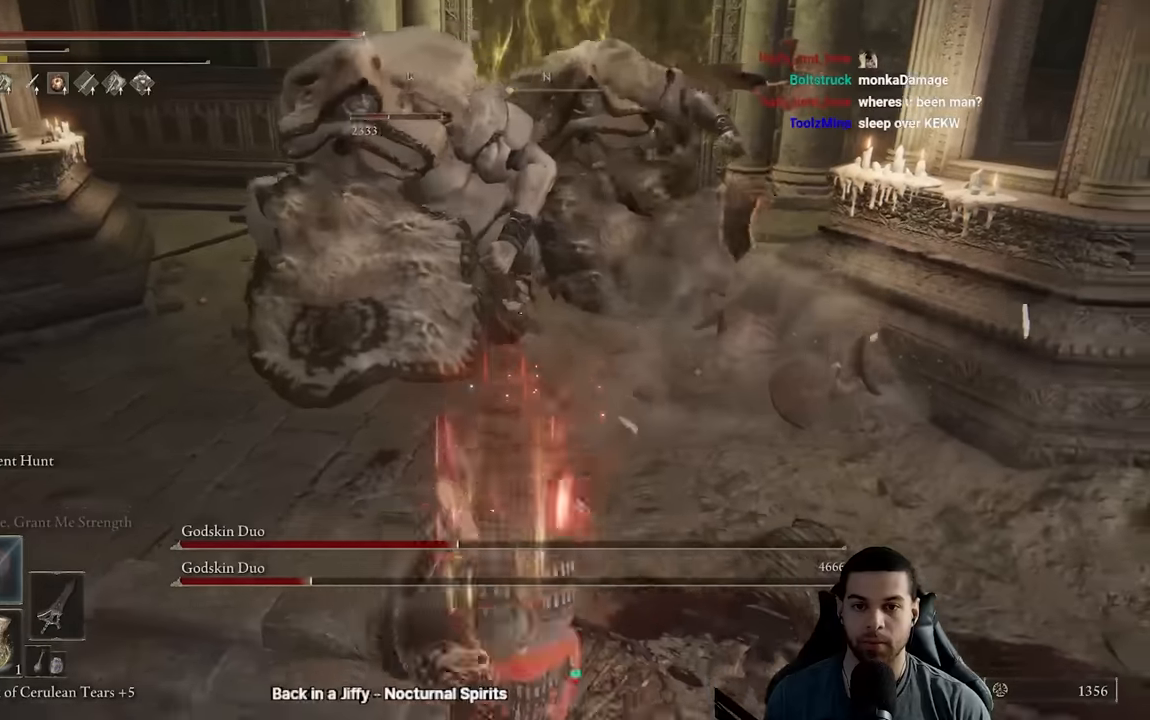
Gameplay with a controller (Xbox layout); each line is a JSON object with the inputs held at the frame after it. "events" lists button and stick changes between this image and that frame as [ms after this image, input, new state], when the widget could be followed in between.
{"buttons": [], "left_stick": "down-left", "right_stick": "center", "events": [[100, "right_stick", "center"], [267, "B", "down"], [333, "left_stick", "down-left"], [350, "B", "up"]]}
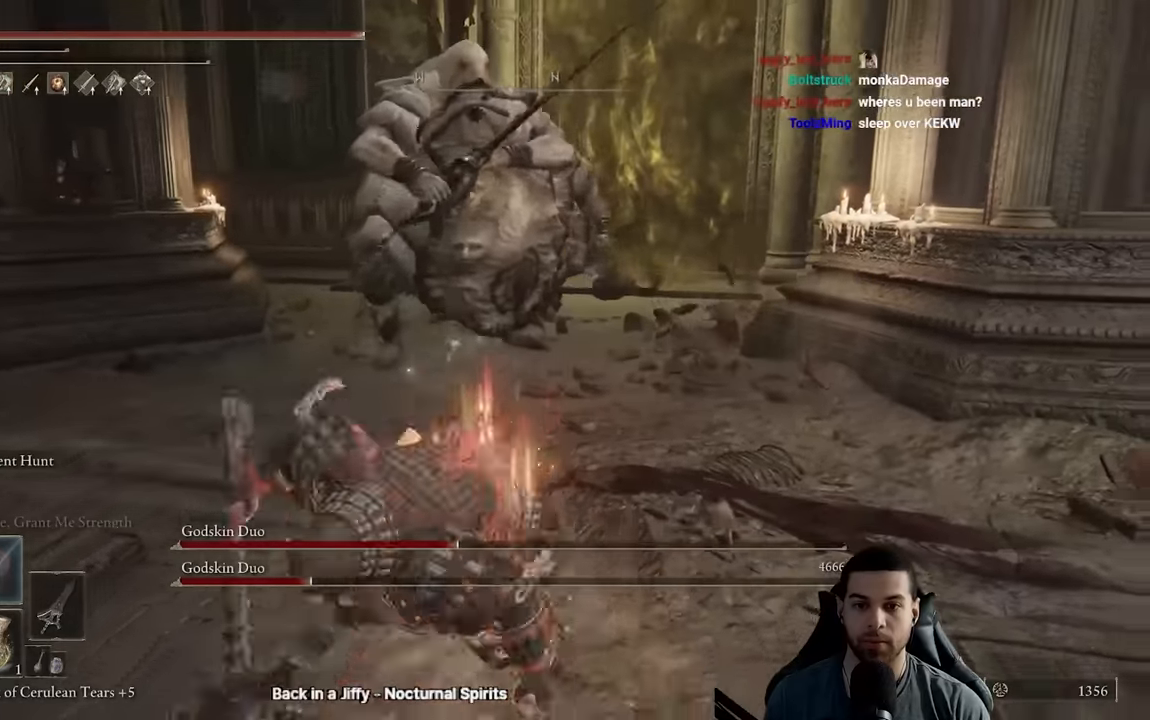
{"buttons": [], "left_stick": "left", "right_stick": "center", "events": [[333, "R3", "down"], [350, "left_stick", "left"], [417, "R3", "up"]]}
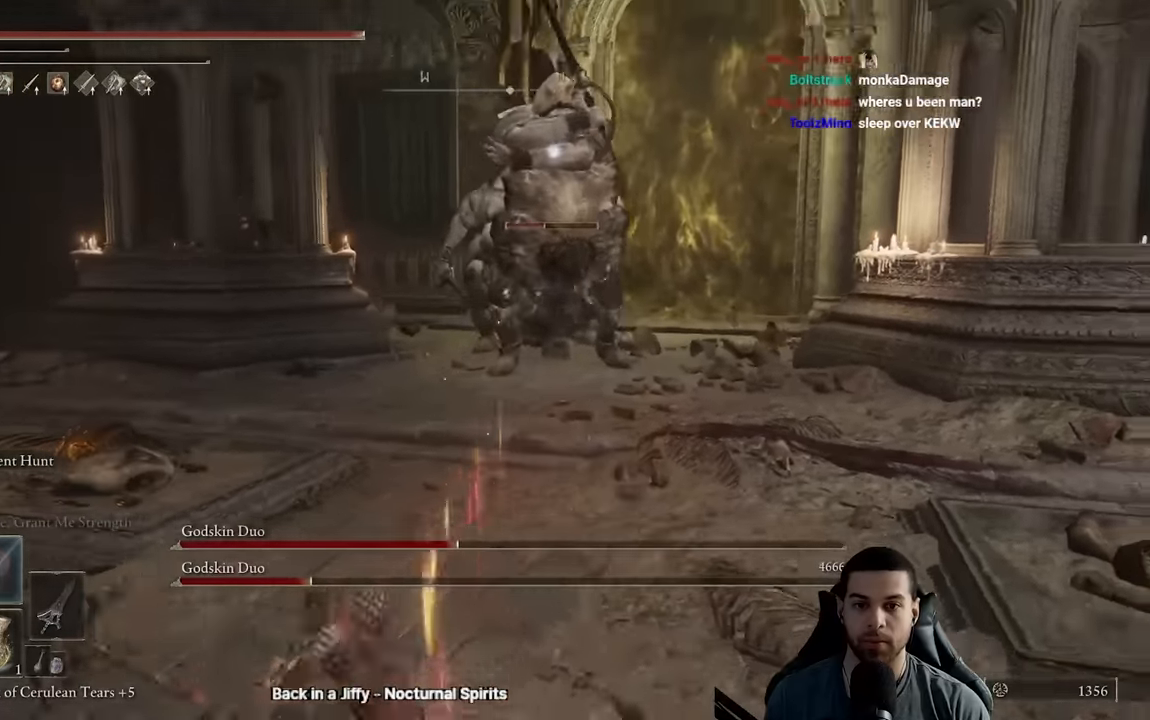
{"buttons": [], "left_stick": "left", "right_stick": "center", "events": []}
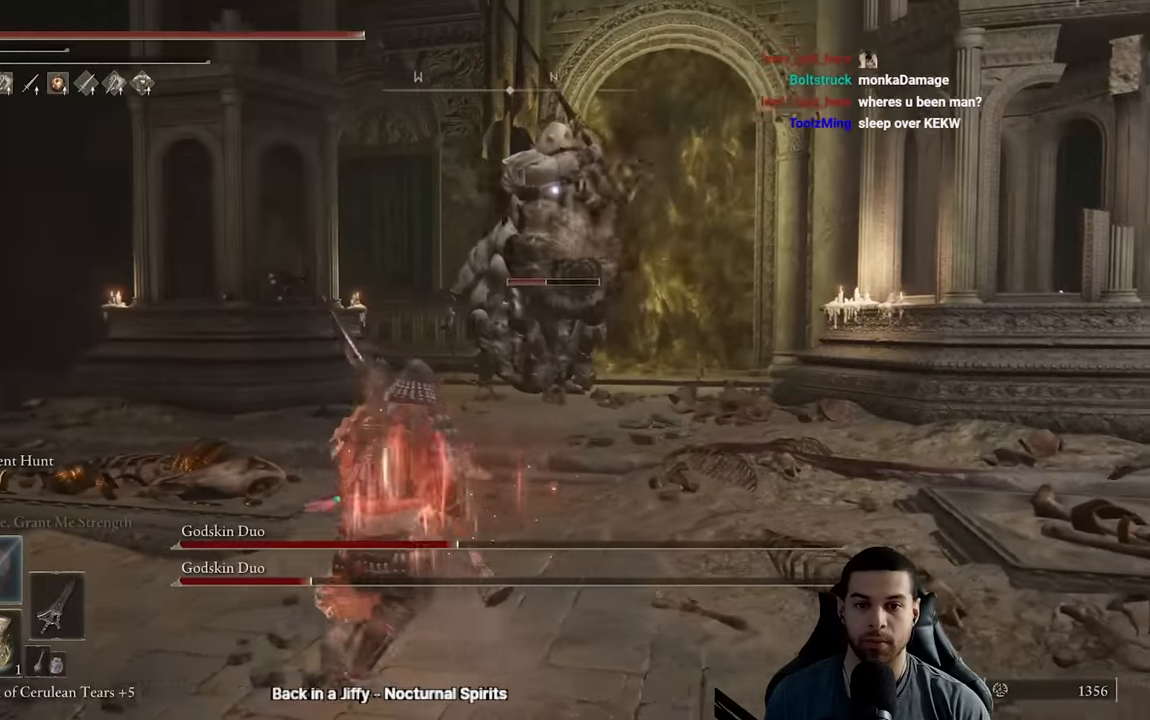
{"buttons": ["DPAD_DOWN"], "left_stick": "center", "right_stick": "center", "events": [[233, "left_stick", "down-left"], [433, "left_stick", "center"], [483, "DPAD_DOWN", "down"]]}
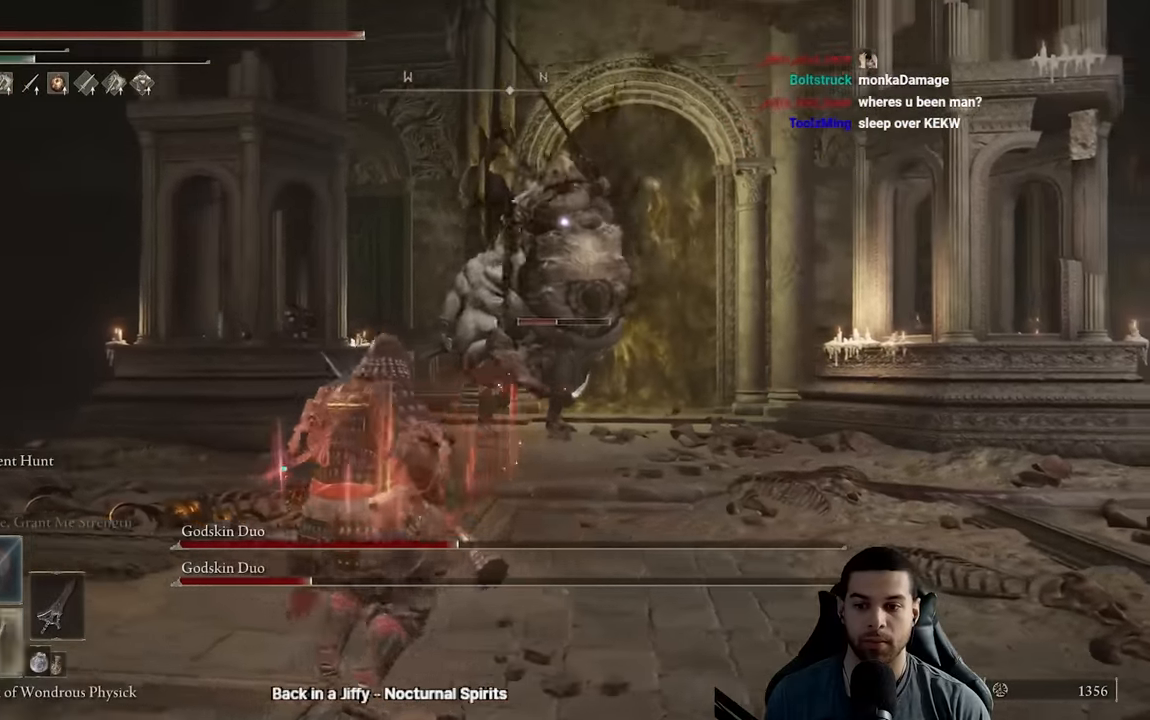
{"buttons": ["X"], "left_stick": "center", "right_stick": "center", "events": [[200, "DPAD_DOWN", "up"], [350, "DPAD_DOWN", "down"], [450, "DPAD_DOWN", "up"], [467, "X", "down"]]}
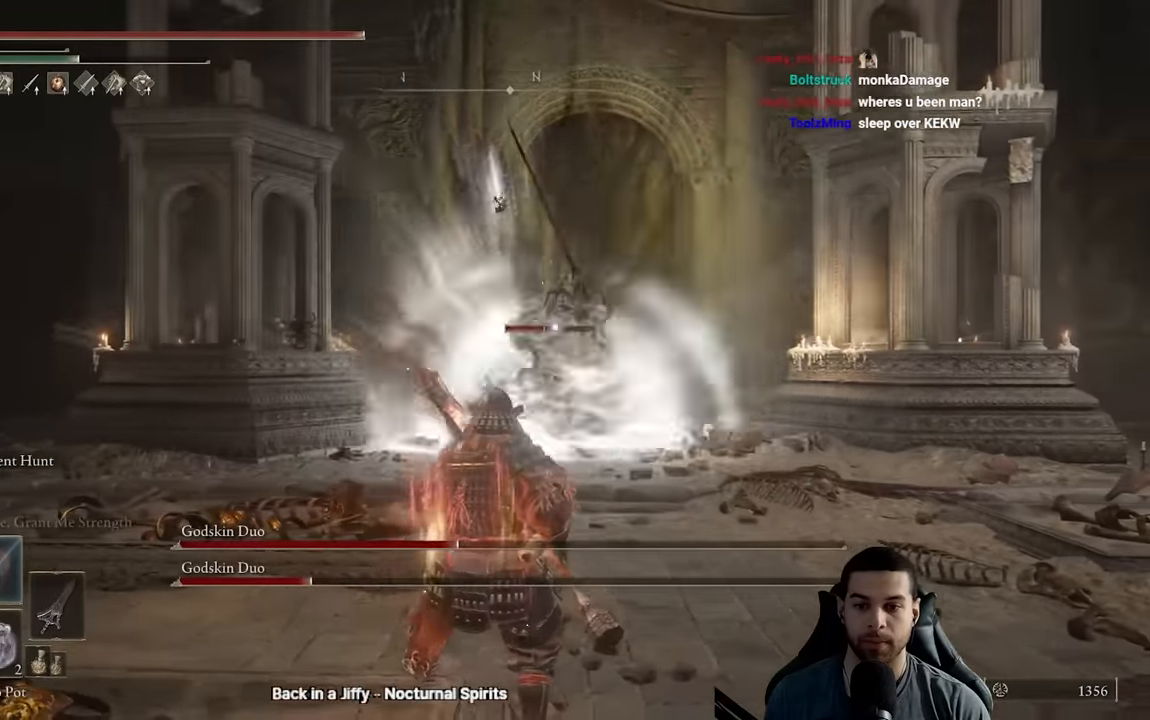
{"buttons": [], "left_stick": "left", "right_stick": "center", "events": [[50, "X", "up"], [133, "left_stick", "down-left"], [483, "left_stick", "left"]]}
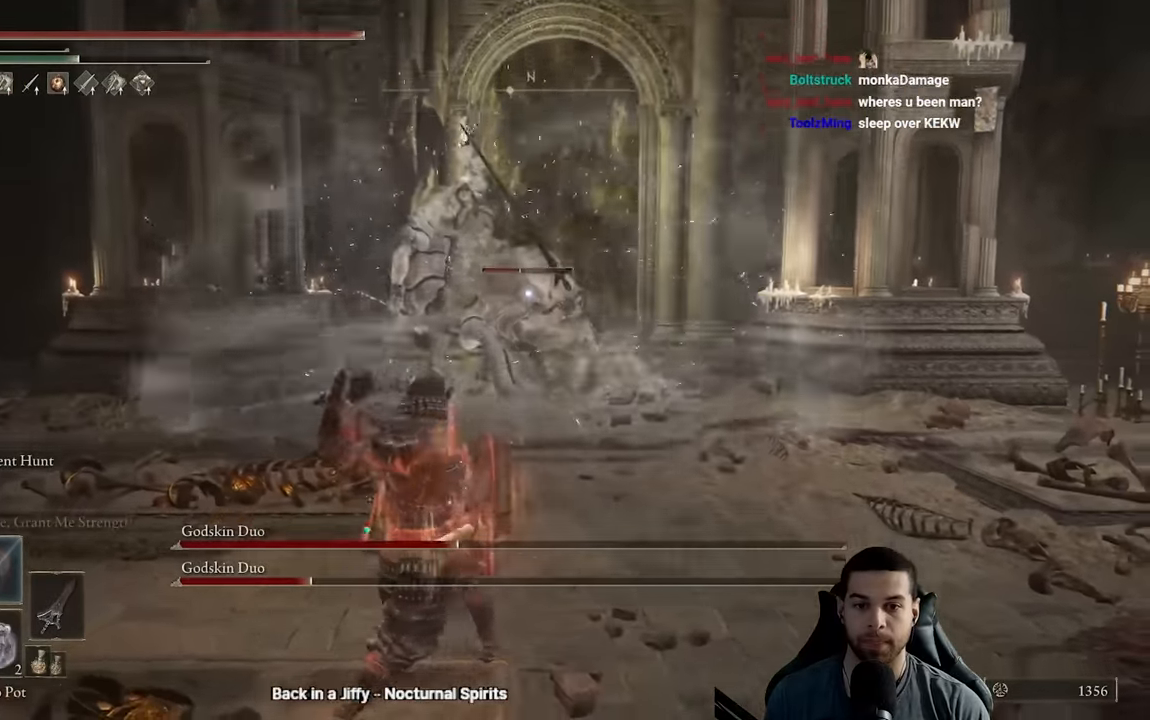
{"buttons": [], "left_stick": "center", "right_stick": "center", "events": [[367, "left_stick", "center"]]}
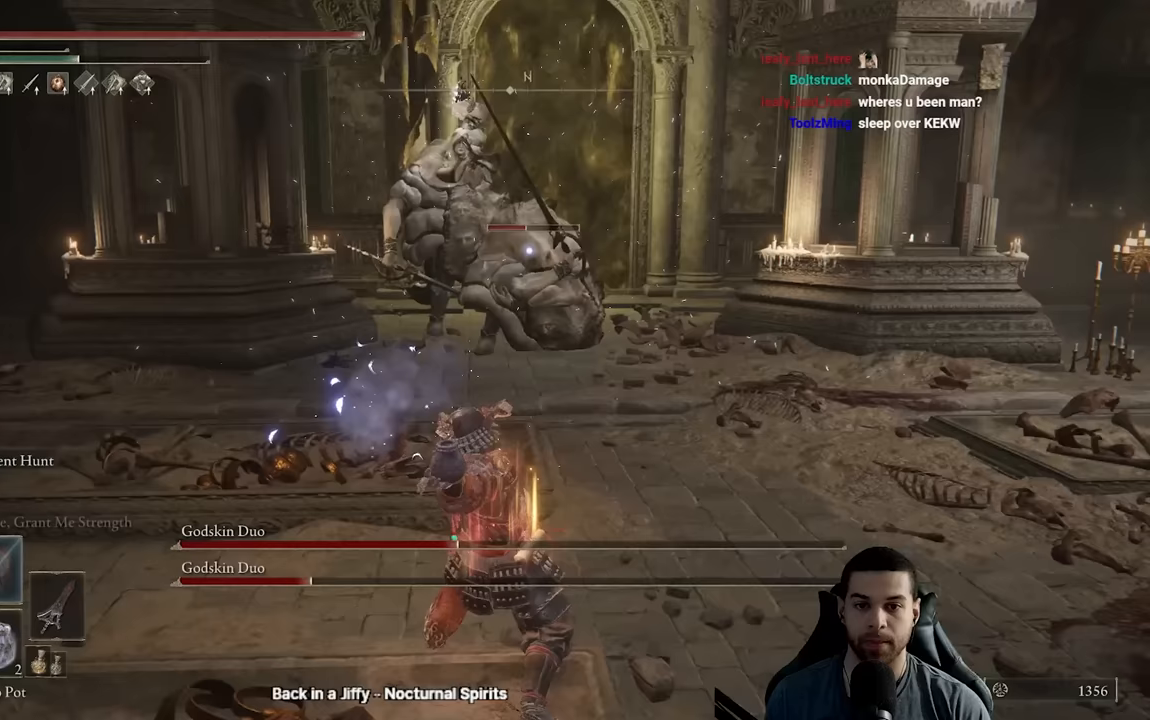
{"buttons": [], "left_stick": "left", "right_stick": "center", "events": [[150, "left_stick", "left"]]}
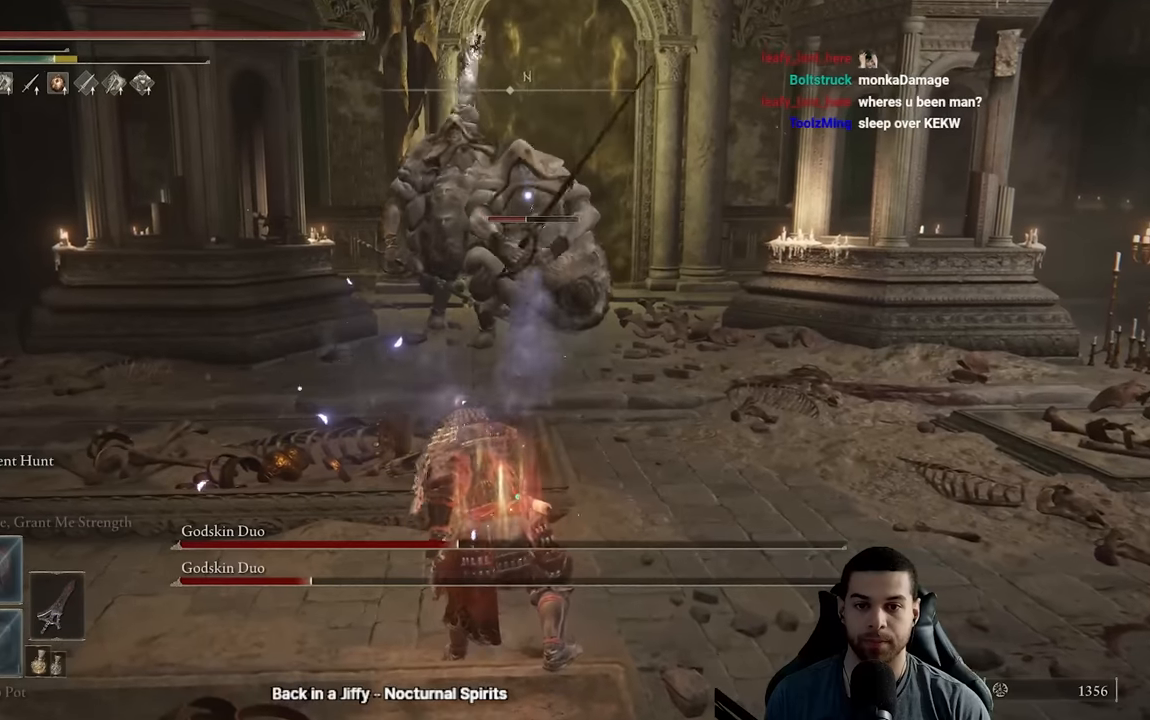
{"buttons": [], "left_stick": "down-left", "right_stick": "center", "events": [[50, "R3", "down"], [150, "R3", "up"], [350, "left_stick", "down-left"]]}
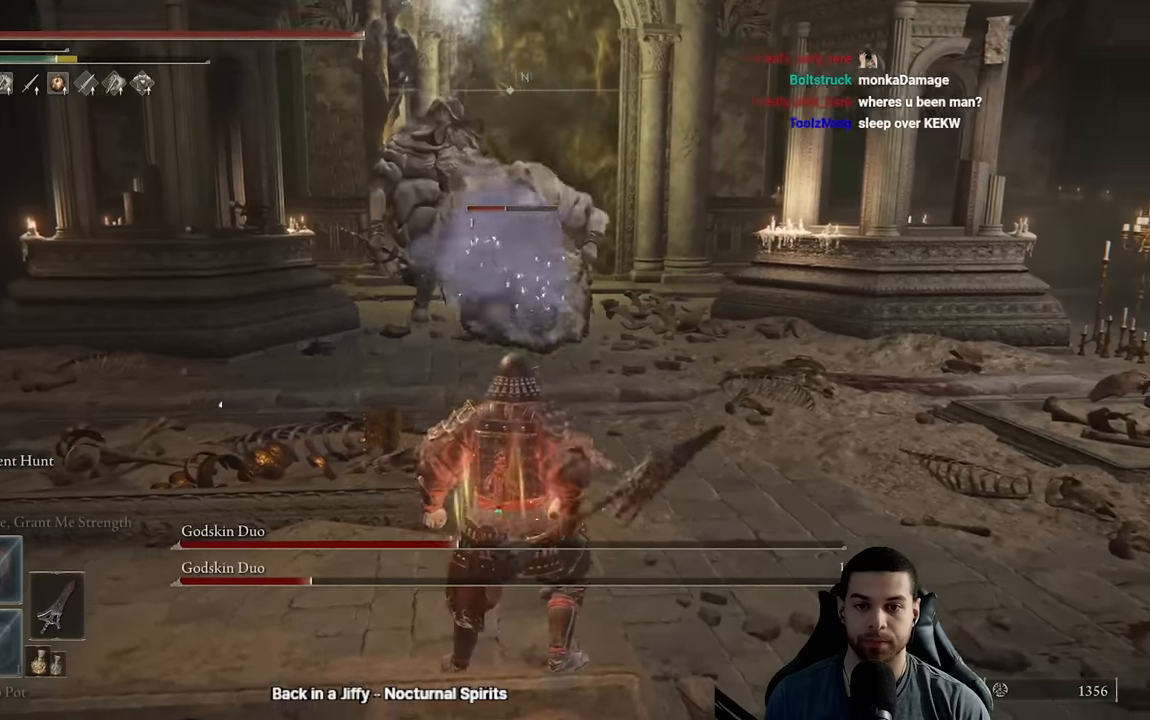
{"buttons": [], "left_stick": "left", "right_stick": "center", "events": [[133, "left_stick", "left"], [333, "right_stick", "right"], [467, "right_stick", "center"]]}
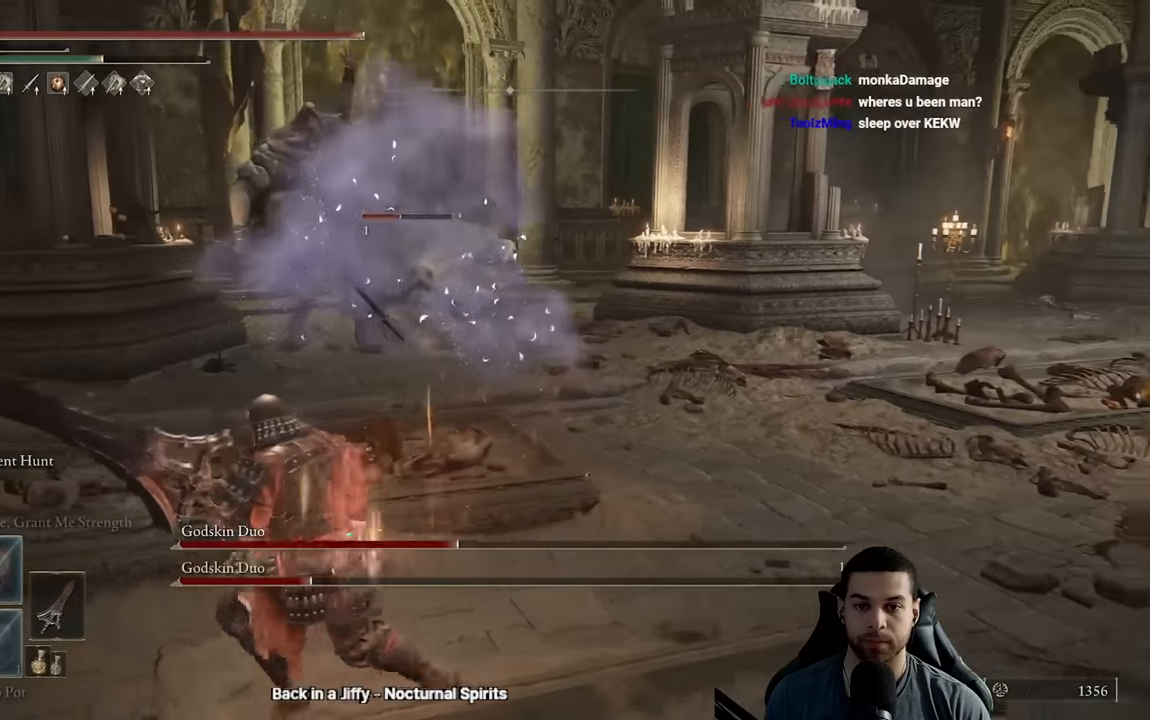
{"buttons": ["B"], "left_stick": "up-left", "right_stick": "center", "events": [[50, "B", "down"], [267, "left_stick", "up-left"]]}
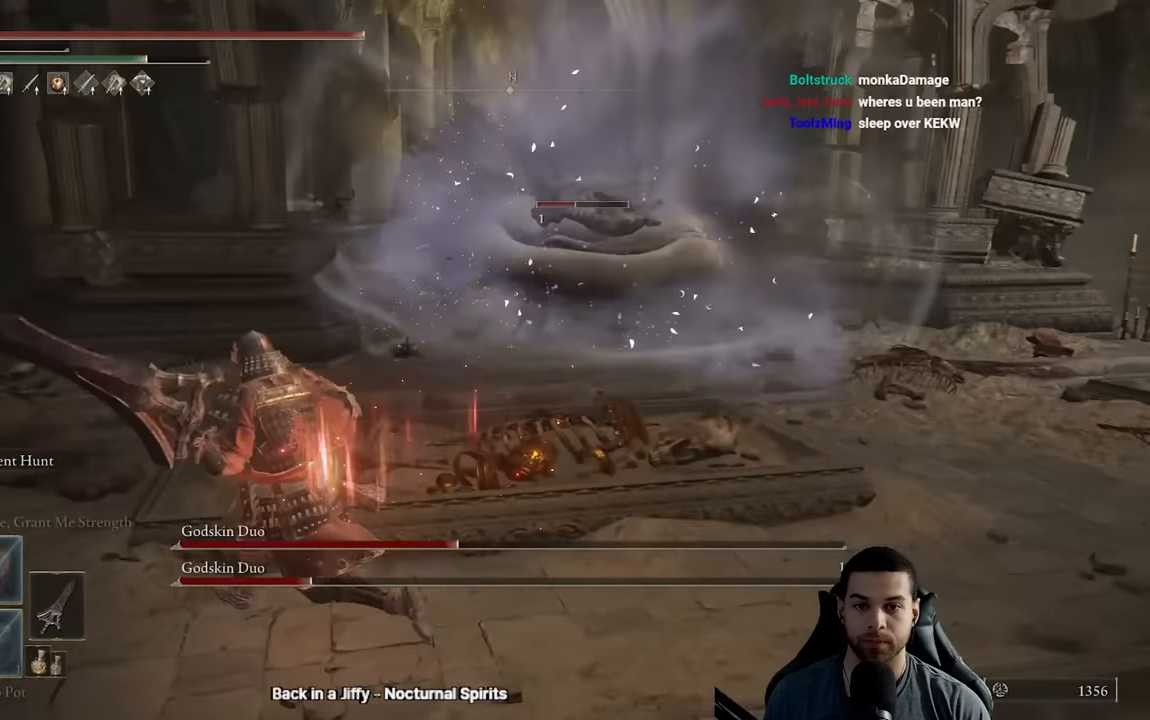
{"buttons": ["B"], "left_stick": "up-left", "right_stick": "right", "events": [[67, "right_stick", "right"]]}
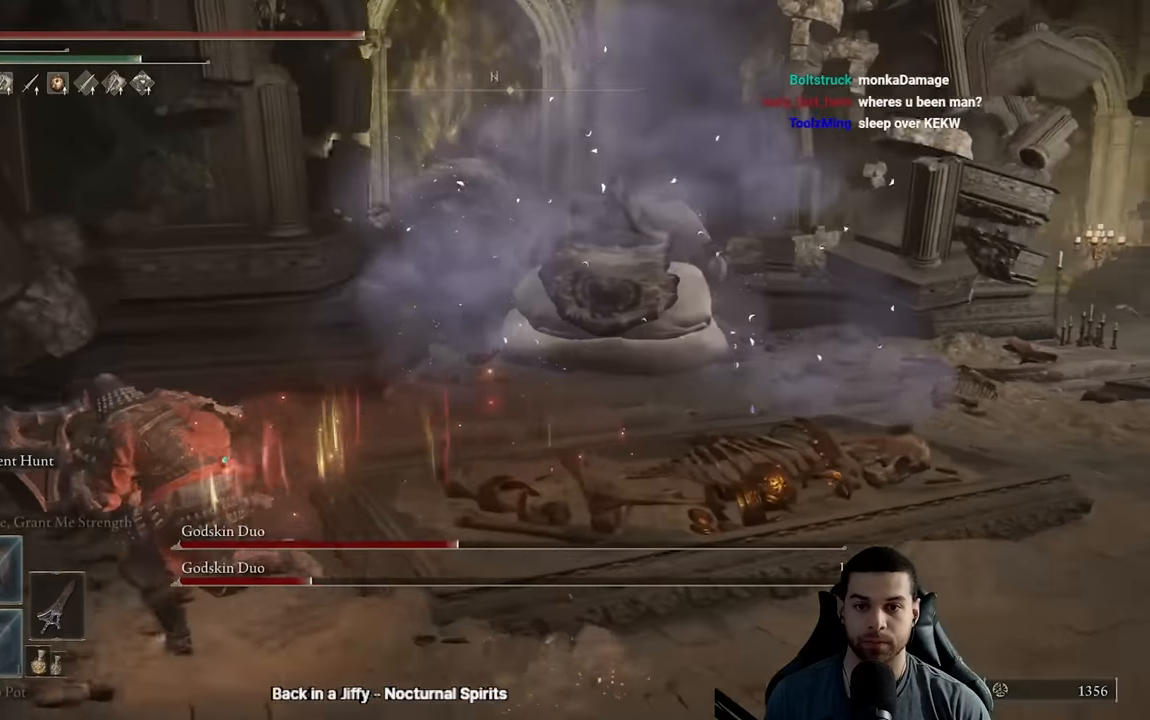
{"buttons": ["B"], "left_stick": "up-left", "right_stick": "right", "events": []}
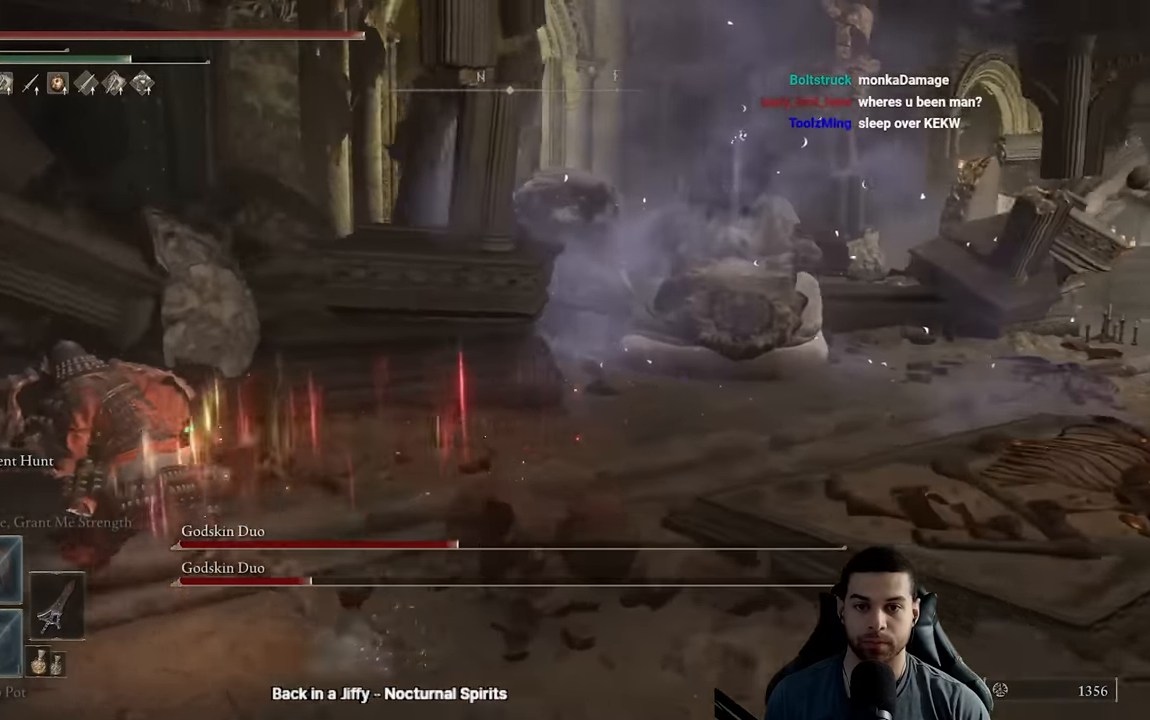
{"buttons": ["B"], "left_stick": "left", "right_stick": "right", "events": [[450, "left_stick", "left"]]}
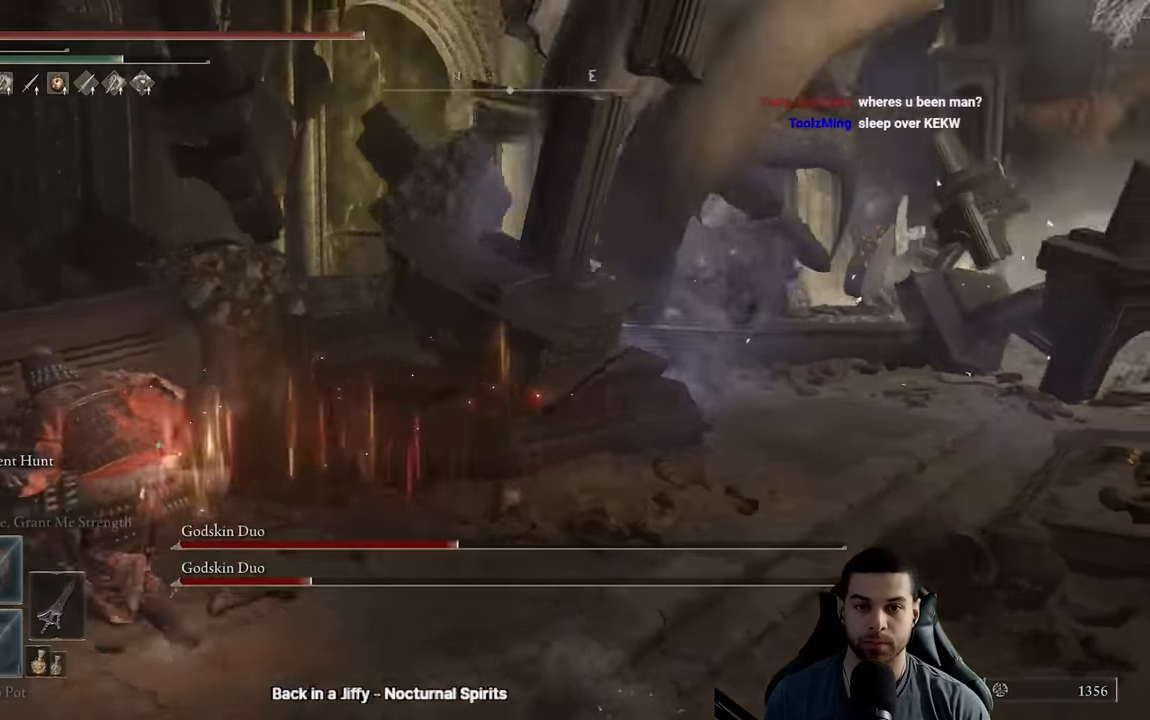
{"buttons": [], "left_stick": "left", "right_stick": "center"}
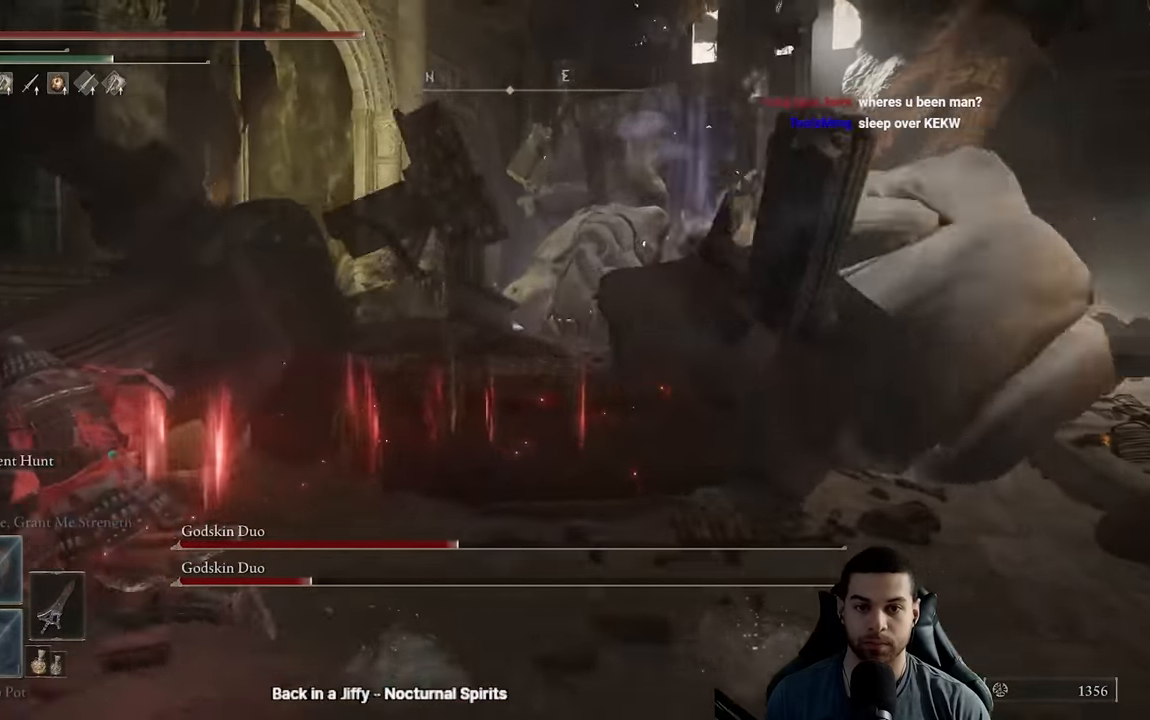
{"buttons": [], "left_stick": "left", "right_stick": "right", "events": [[100, "right_stick", "right"]]}
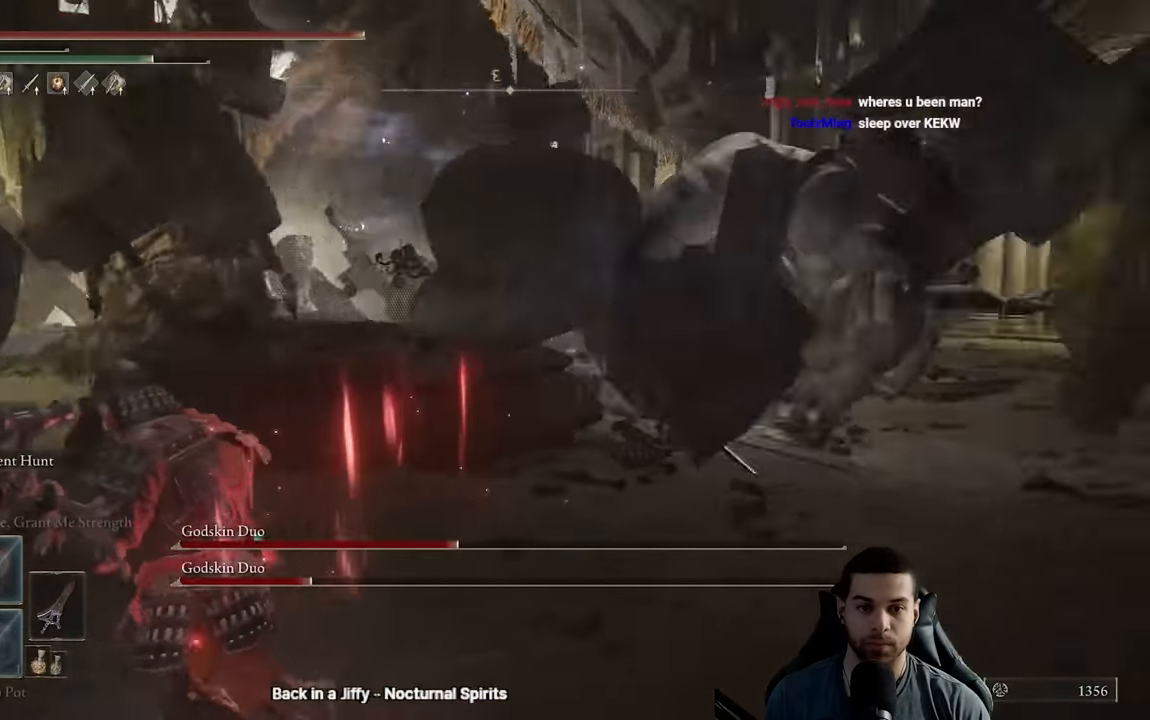
{"buttons": [], "left_stick": "left", "right_stick": "right", "events": [[50, "right_stick", "center"], [400, "right_stick", "right"]]}
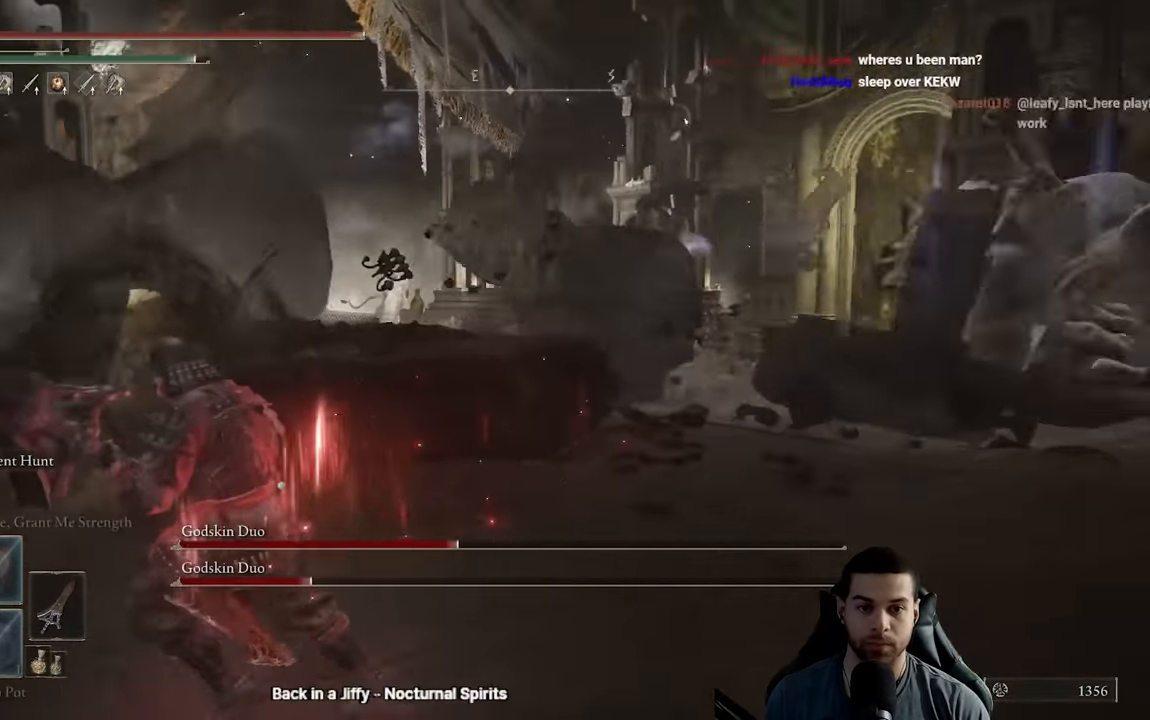
{"buttons": ["B"], "left_stick": "right", "right_stick": "center", "events": [[17, "right_stick", "center"], [200, "right_stick", "right"], [267, "left_stick", "down"], [350, "left_stick", "down-right"], [350, "right_stick", "center"], [433, "B", "down"], [450, "left_stick", "right"]]}
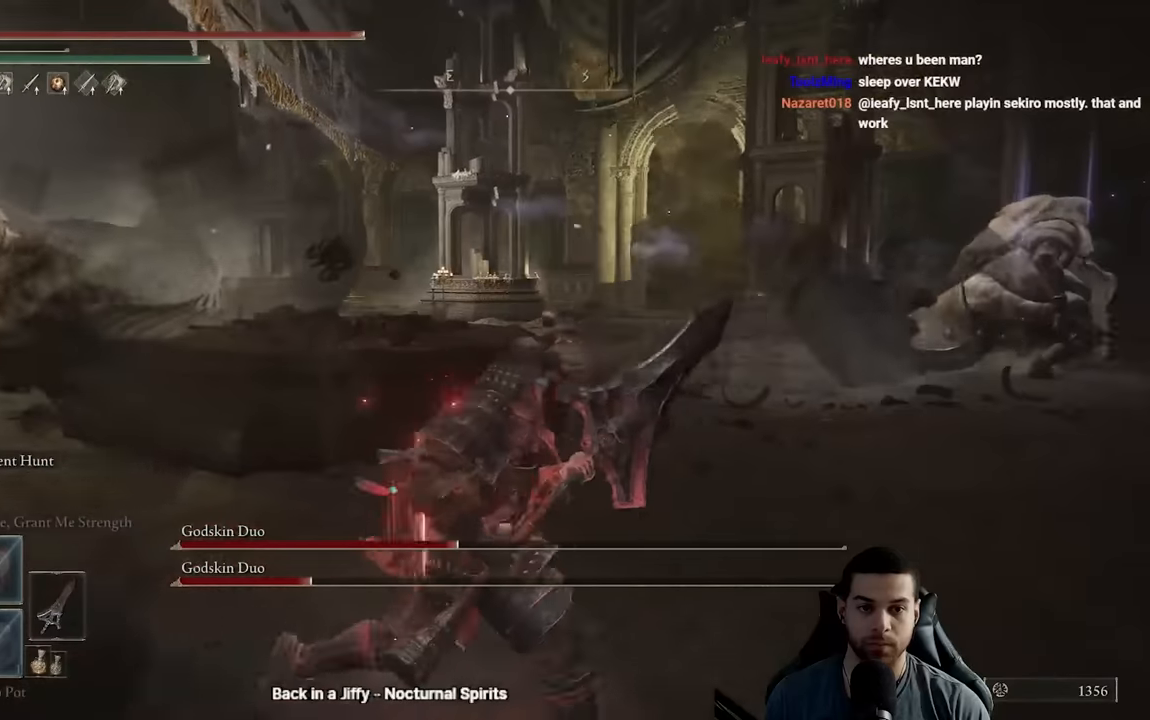
{"buttons": ["B"], "left_stick": "up-right", "right_stick": "left", "events": [[83, "left_stick", "up-right"], [333, "right_stick", "left"]]}
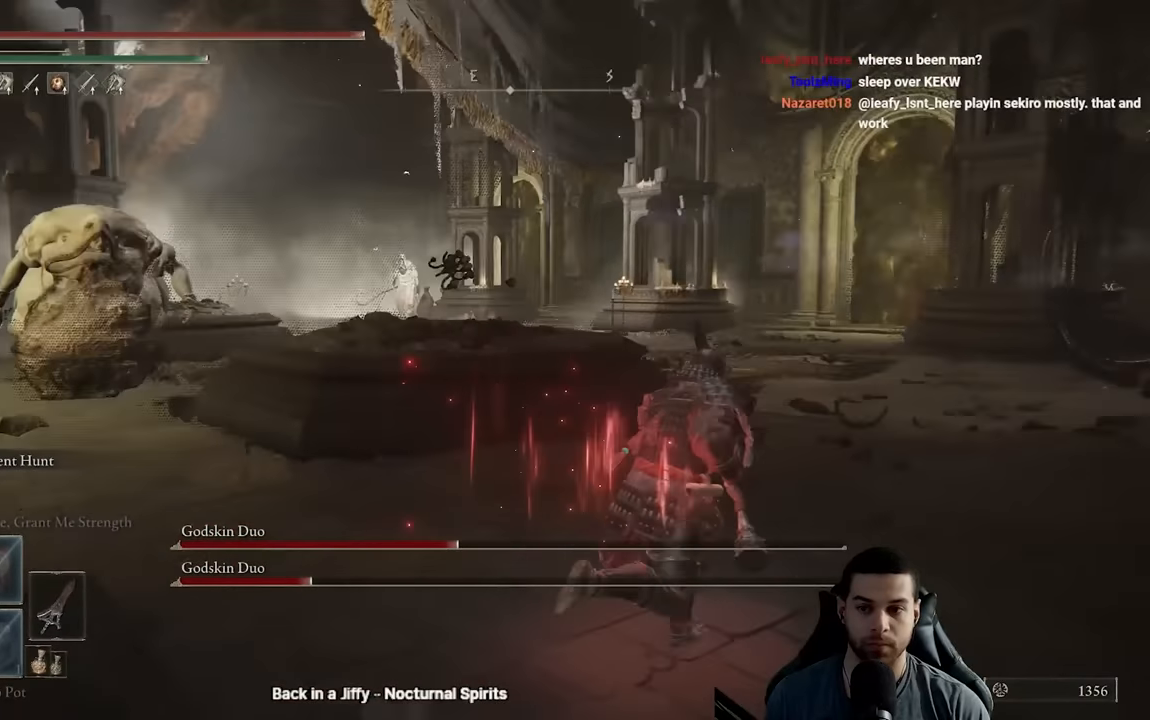
{"buttons": ["B"], "left_stick": "up-right", "right_stick": "down-right", "events": [[133, "right_stick", "center"], [483, "right_stick", "down-right"]]}
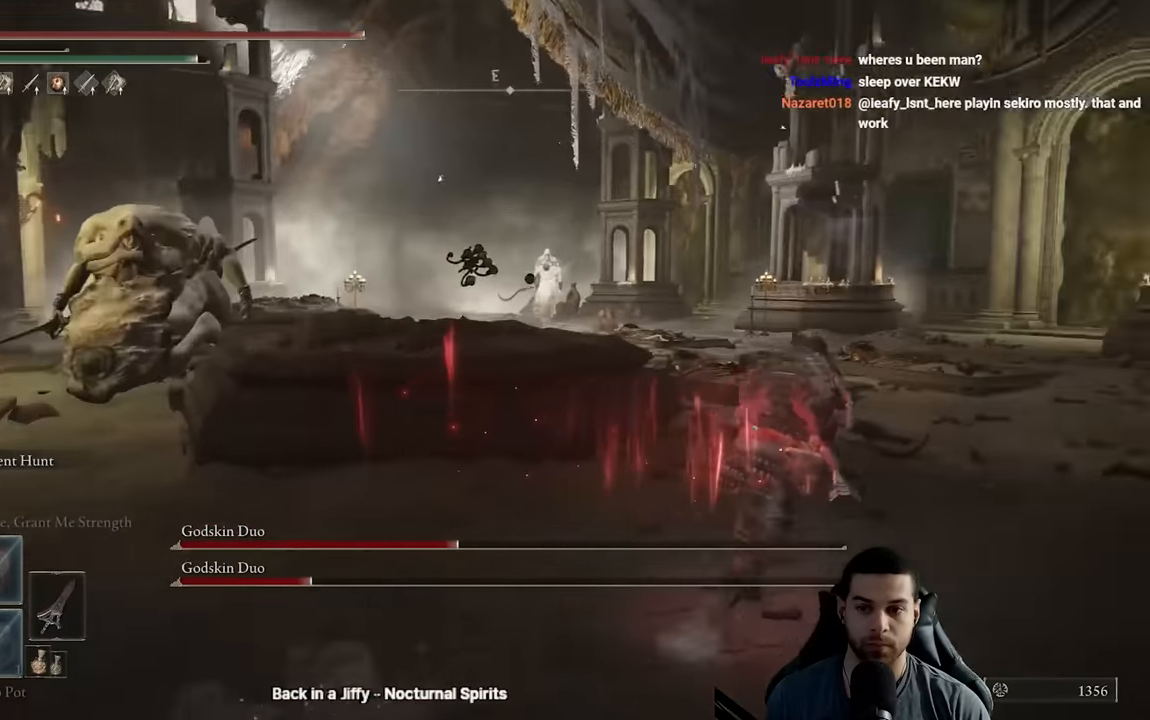
{"buttons": ["B"], "left_stick": "up-right", "right_stick": "center", "events": [[133, "right_stick", "center"]]}
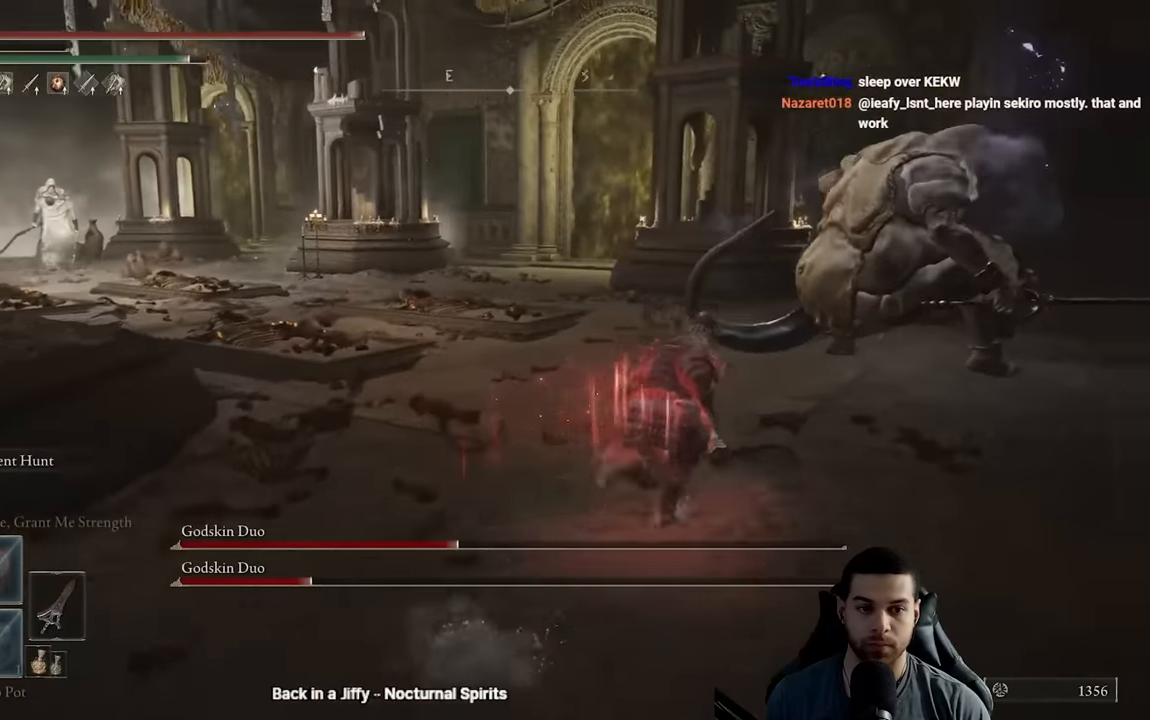
{"buttons": [], "left_stick": "up-right", "right_stick": "center", "events": [[17, "right_stick", "left"], [300, "right_stick", "center"], [417, "B", "up"]]}
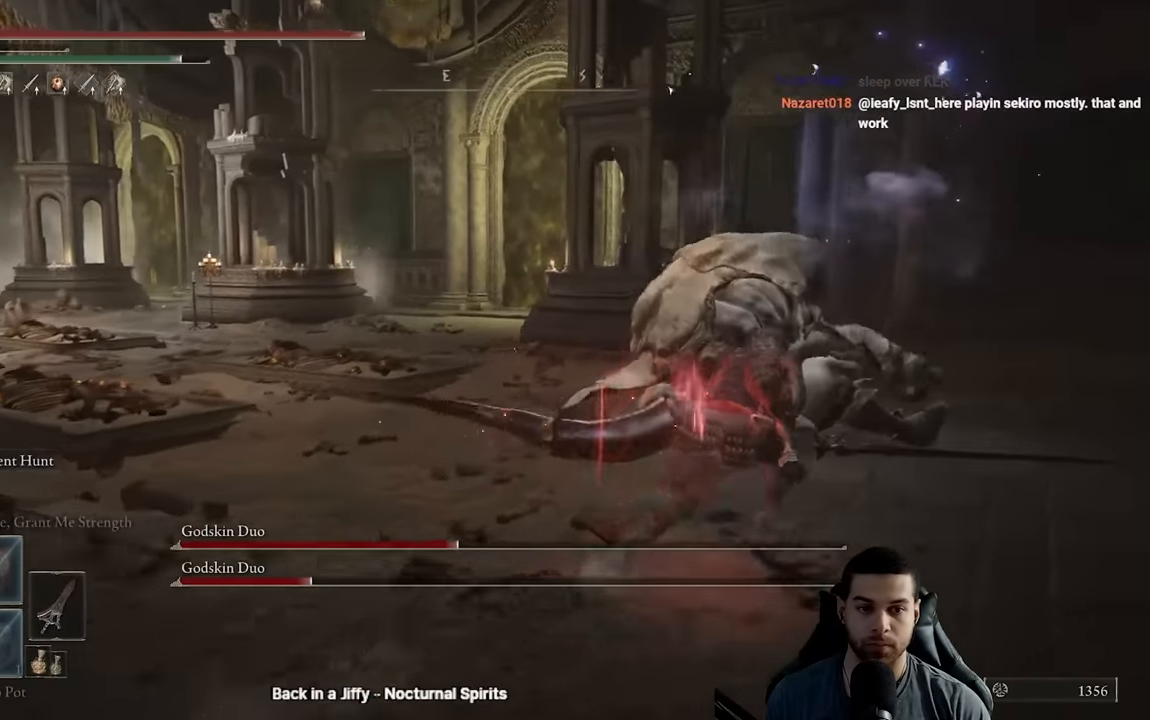
{"buttons": ["R2"], "left_stick": "up-right", "right_stick": "left", "events": [[50, "right_stick", "left"], [250, "right_stick", "center"], [367, "R2", "down"], [450, "right_stick", "left"]]}
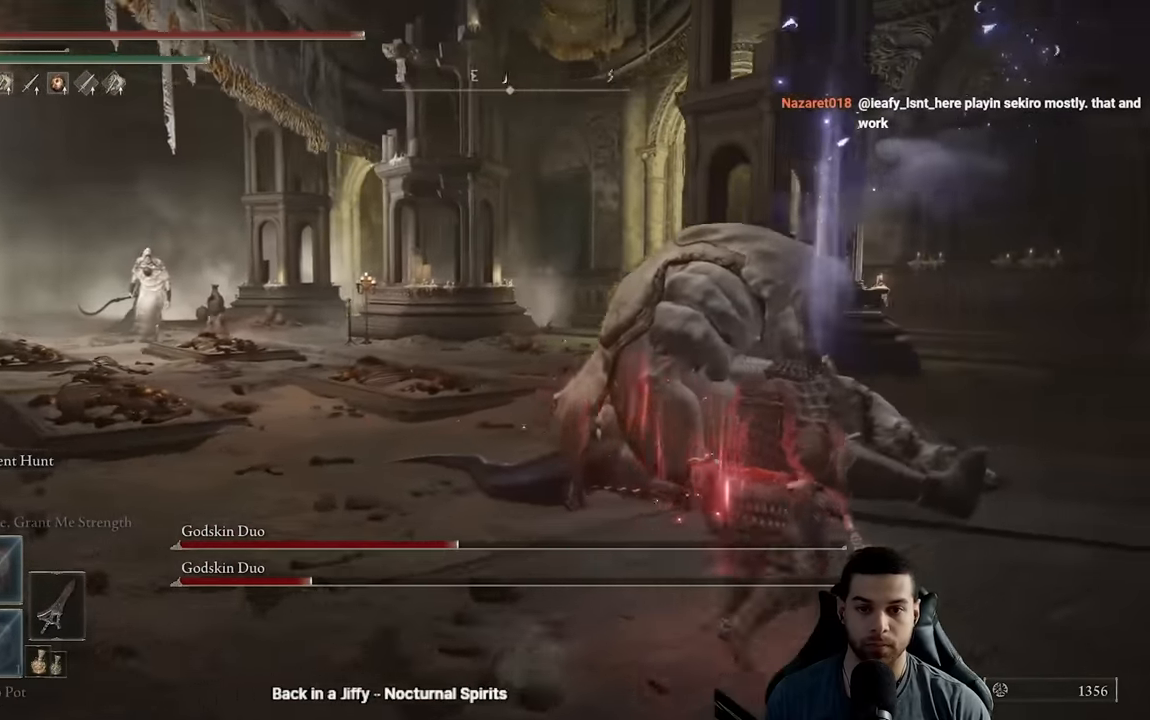
{"buttons": ["R2"], "left_stick": "right", "right_stick": "center", "events": [[167, "right_stick", "center"], [233, "right_stick", "left"], [450, "left_stick", "right"], [500, "right_stick", "center"]]}
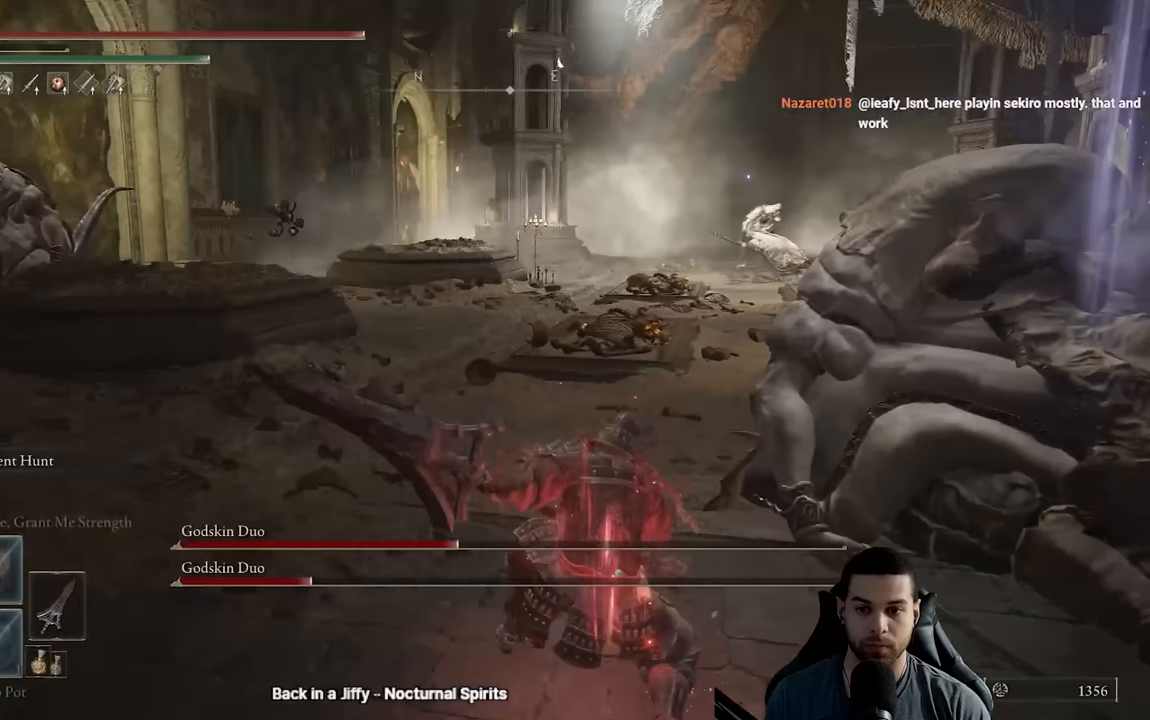
{"buttons": ["R2"], "left_stick": "right", "right_stick": "center", "events": [[150, "right_stick", "left"], [283, "right_stick", "center"]]}
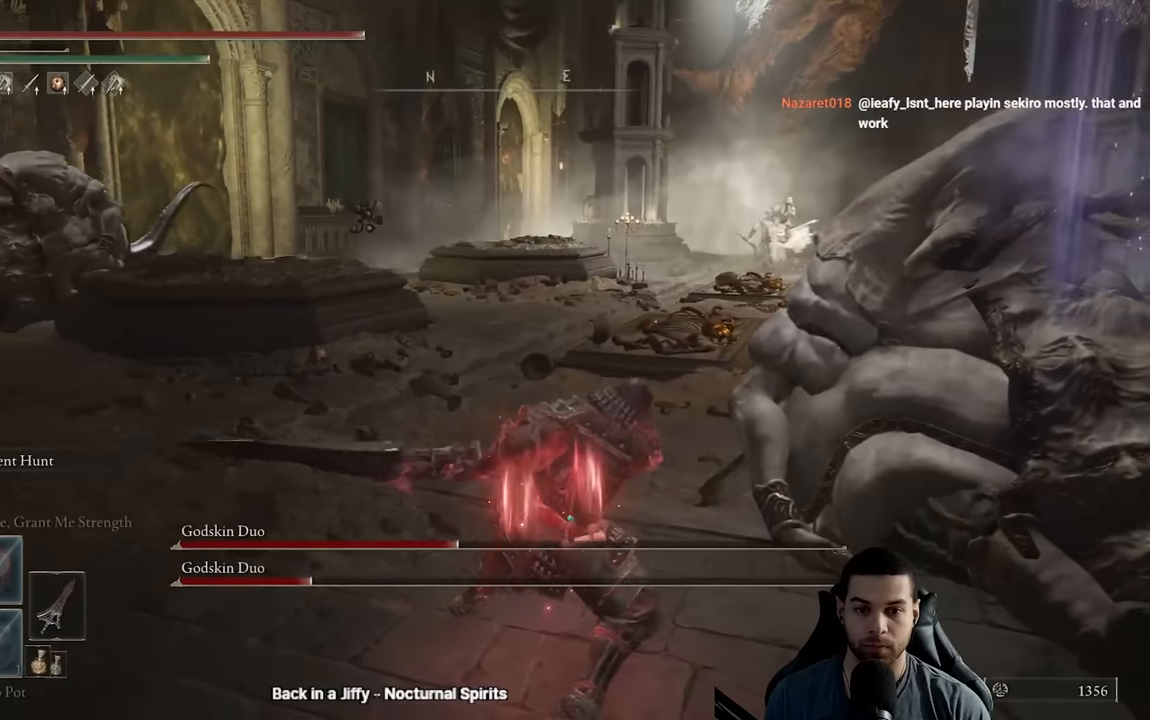
{"buttons": [], "left_stick": "right", "right_stick": "center", "events": [[50, "right_stick", "left"], [250, "right_stick", "center"], [433, "R2", "up"]]}
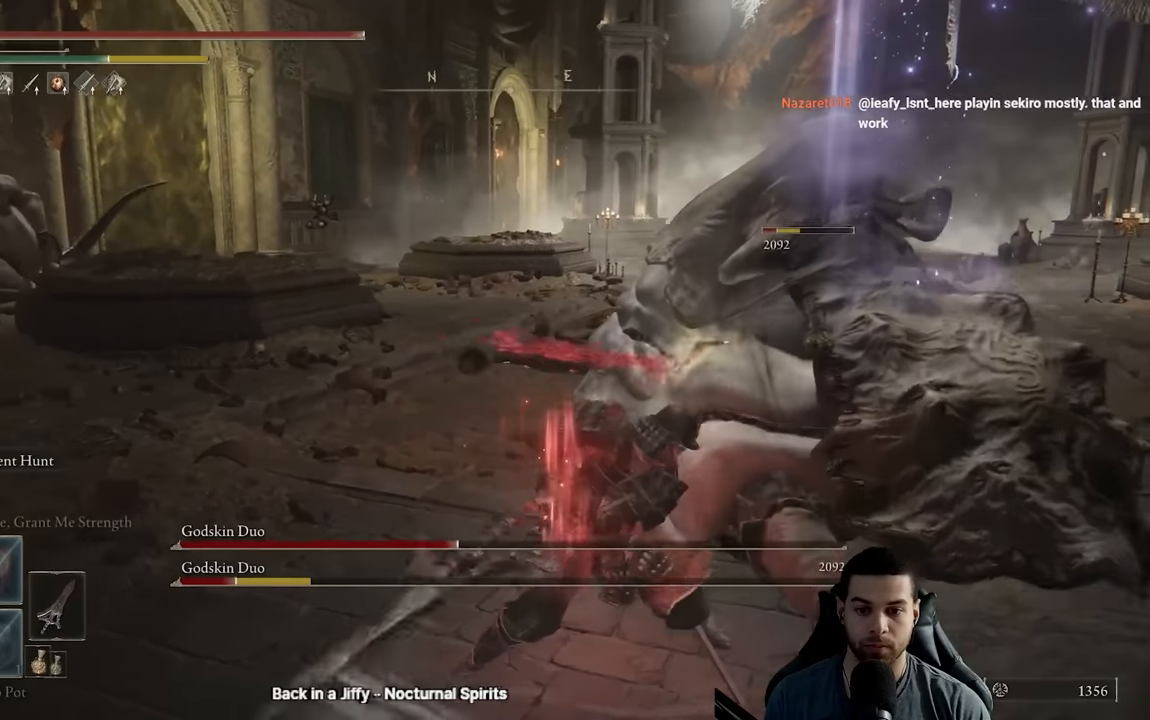
{"buttons": ["R2"], "left_stick": "right", "right_stick": "center", "events": [[33, "R2", "down"], [333, "right_stick", "left"], [450, "right_stick", "center"]]}
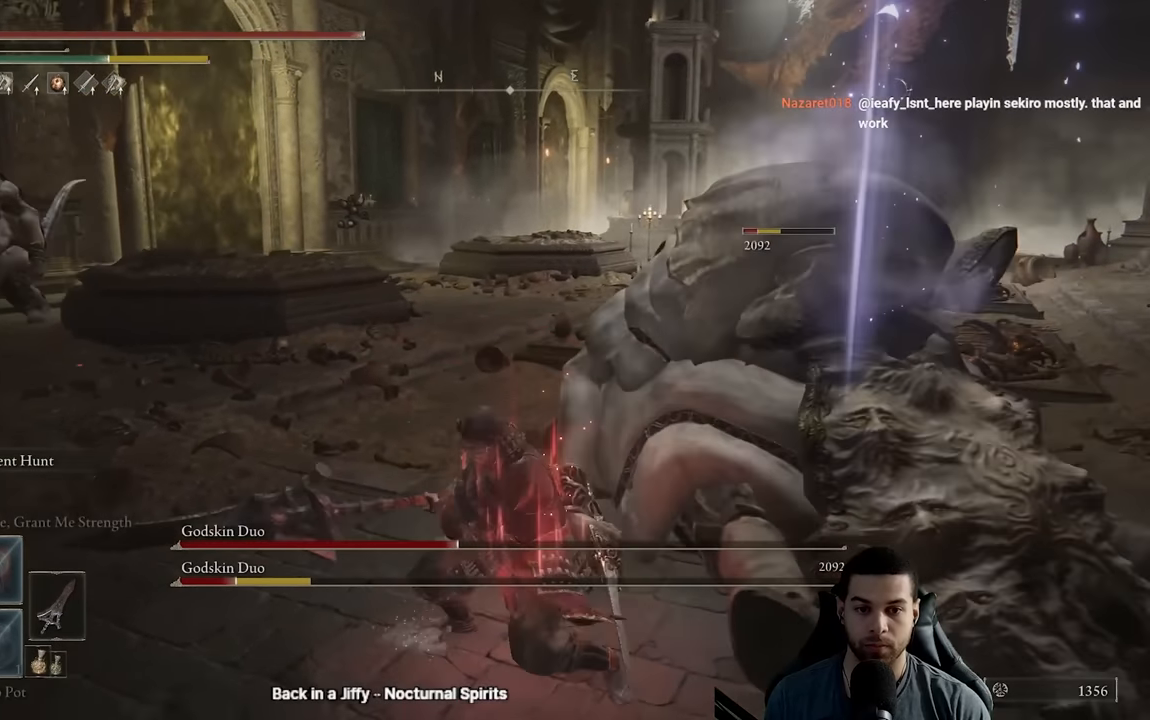
{"buttons": ["R2"], "left_stick": "right", "right_stick": "center", "events": []}
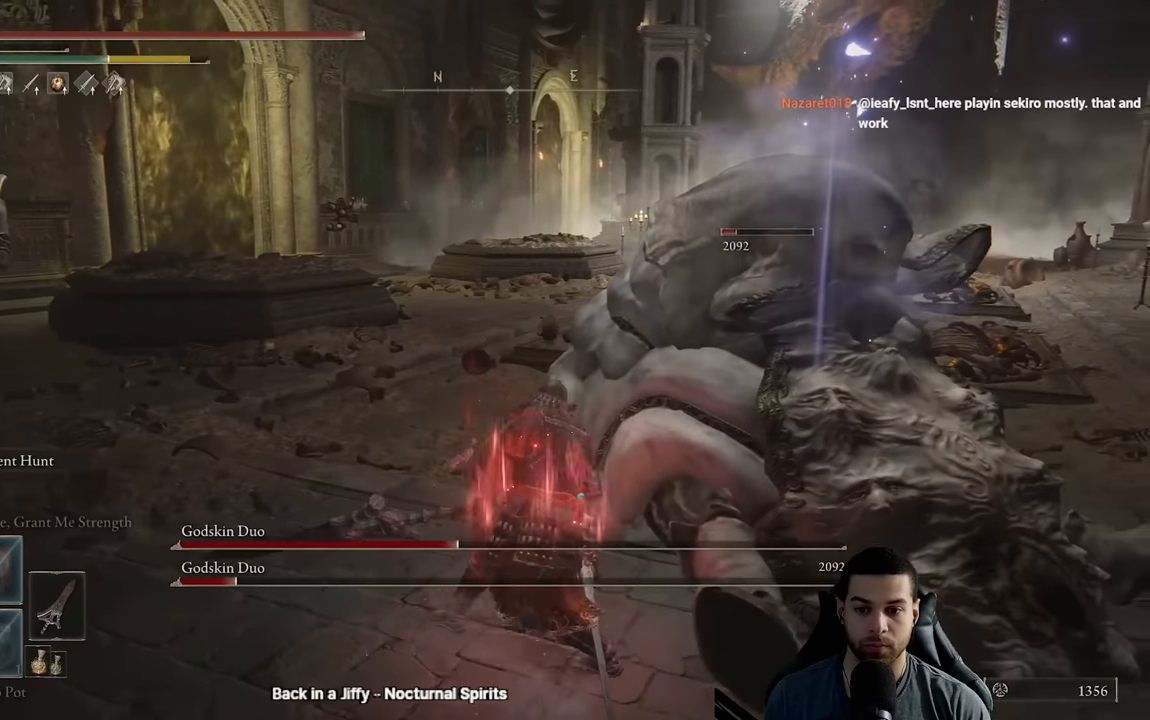
{"buttons": ["R2"], "left_stick": "right", "right_stick": "left", "events": [[300, "right_stick", "left"]]}
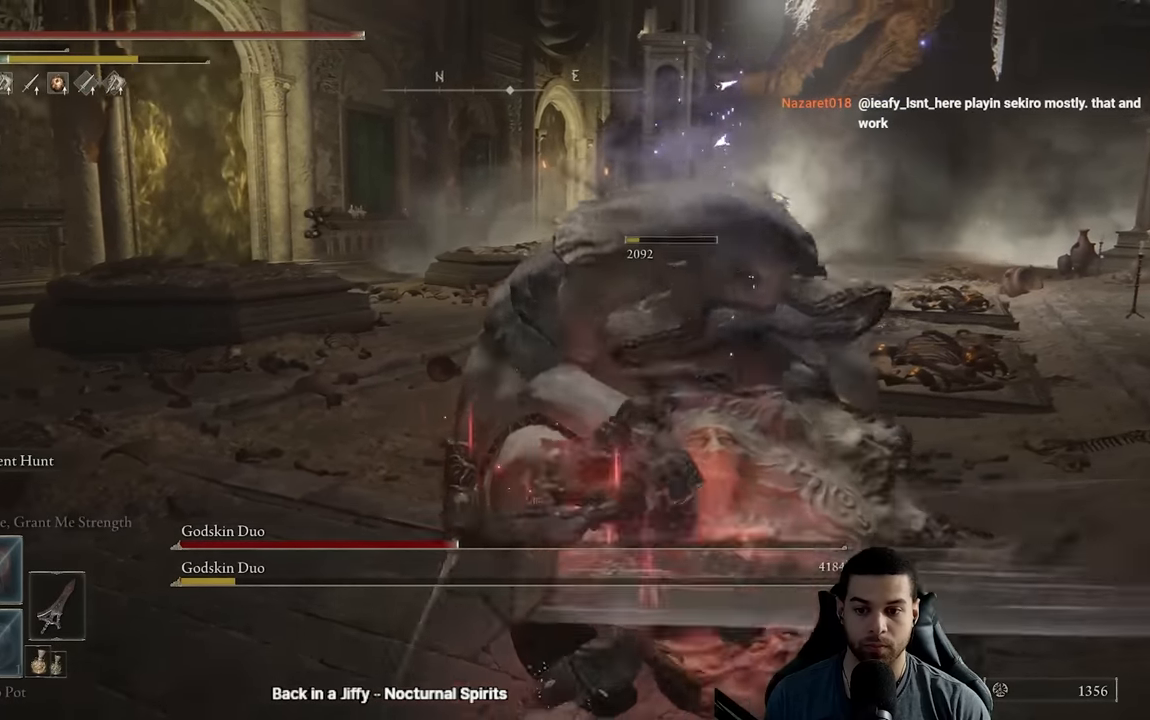
{"buttons": [], "left_stick": "down-right", "right_stick": "center", "events": [[300, "R2", "up"], [300, "left_stick", "down-right"], [350, "right_stick", "center"]]}